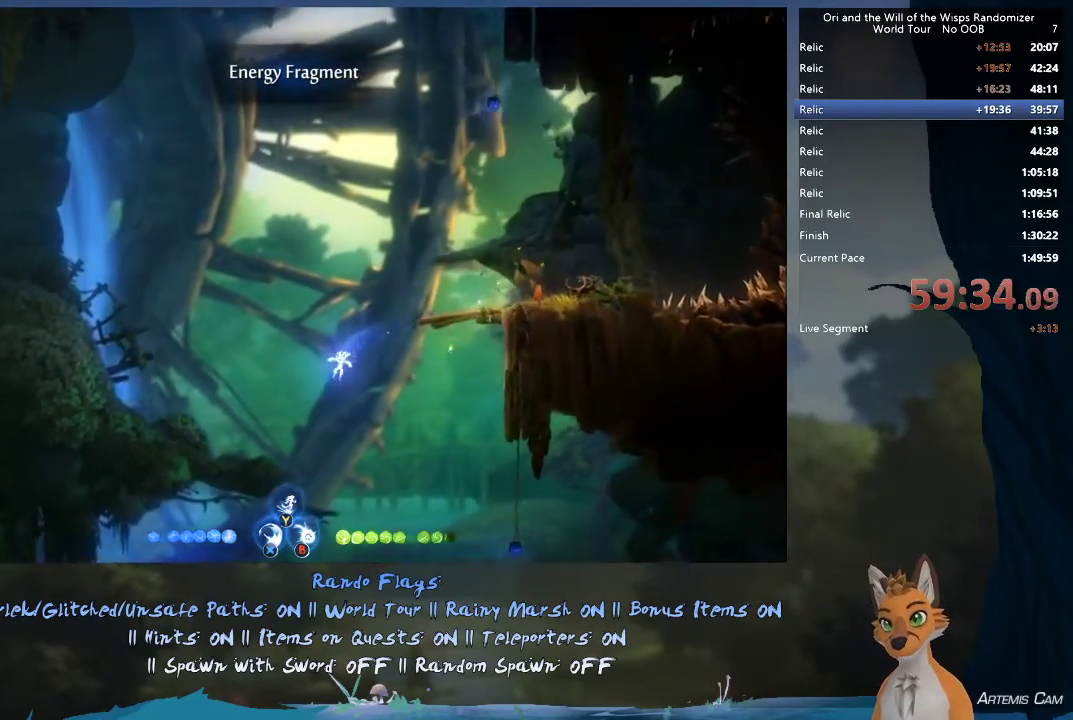
Gameplay with a controller (Xbox layout); each line is a JSON object with the inputs held at the frame after it (dt_ms = milliseconds from this image to that frame). "events" lists button and stick changes between this image and that frame as [ms after this image, input, new state], when the widget could be followed in between. This overlay highlights the sticks when they move; stick clicks (L3 R3) are not distinguishable. Not read: L3 R3.
{"dt_ms": 700, "buttons": [], "left_stick": "up-left", "right_stick": "center", "events": [[350, "left_stick", "up-left"]]}
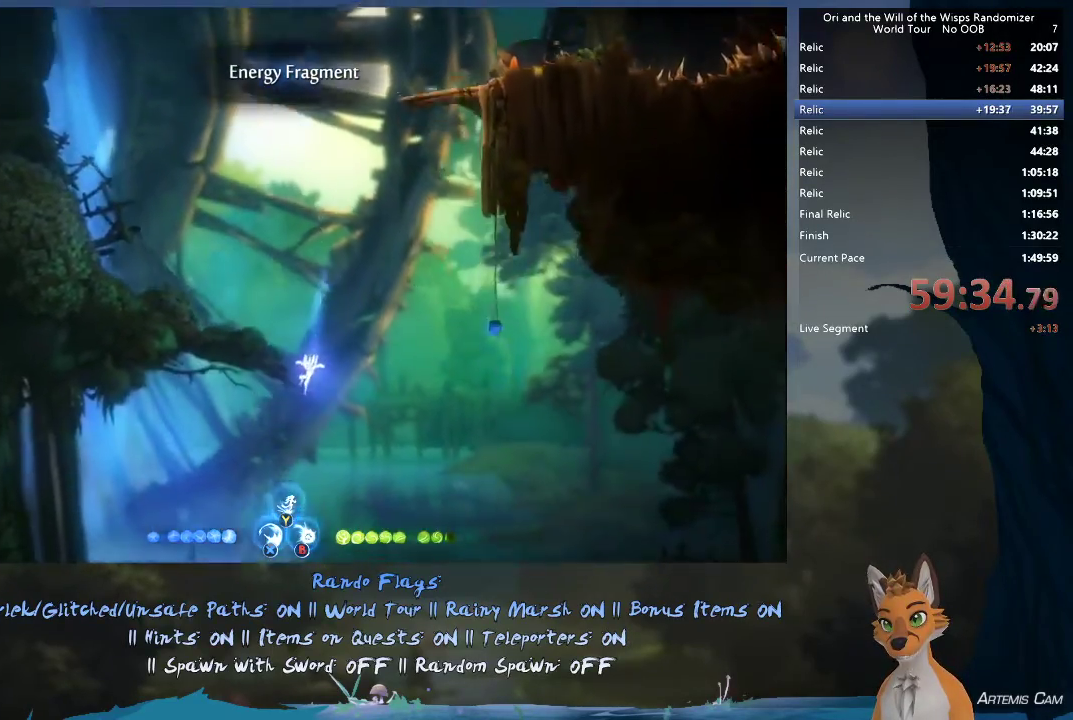
{"dt_ms": 400, "buttons": ["R1"], "left_stick": "up-left", "right_stick": "center", "events": [[367, "R1", "down"]]}
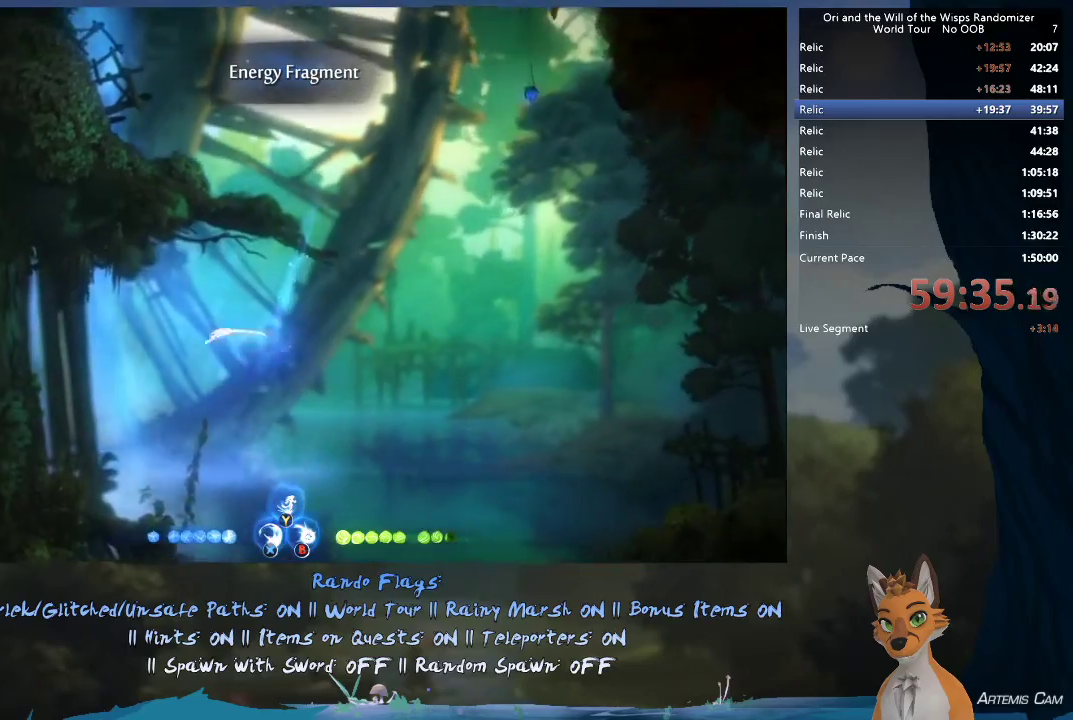
{"dt_ms": 600, "buttons": [], "left_stick": "up-left", "right_stick": "center", "events": [[167, "R1", "up"]]}
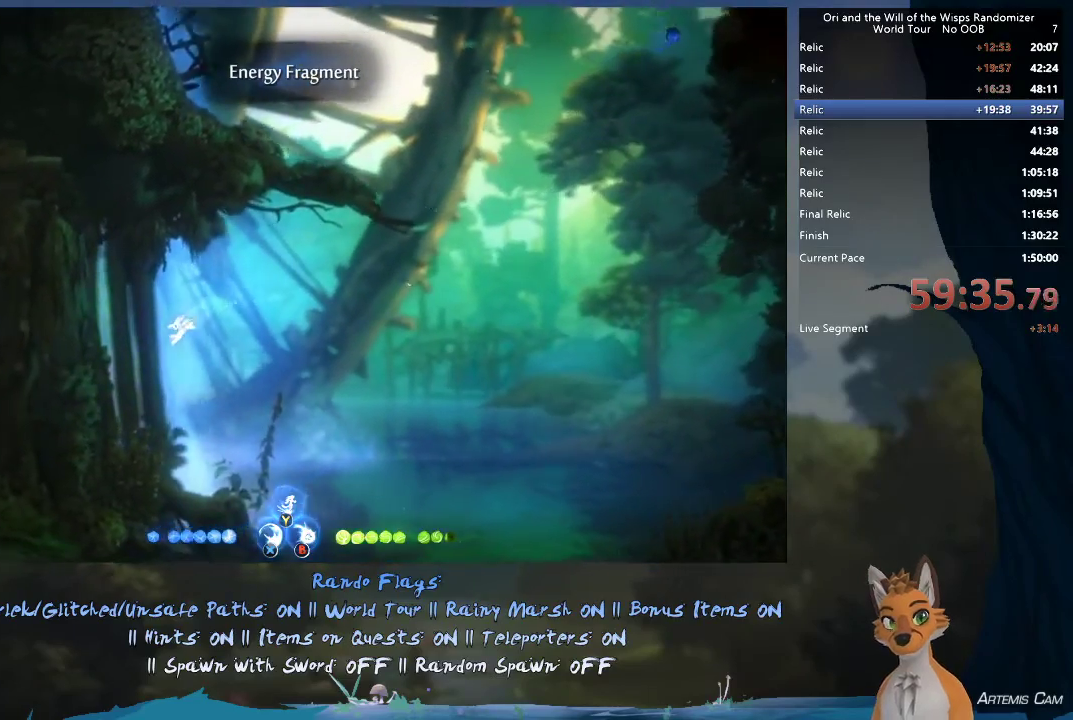
{"dt_ms": 500, "buttons": [], "left_stick": "left", "right_stick": "center", "events": [[333, "left_stick", "left"]]}
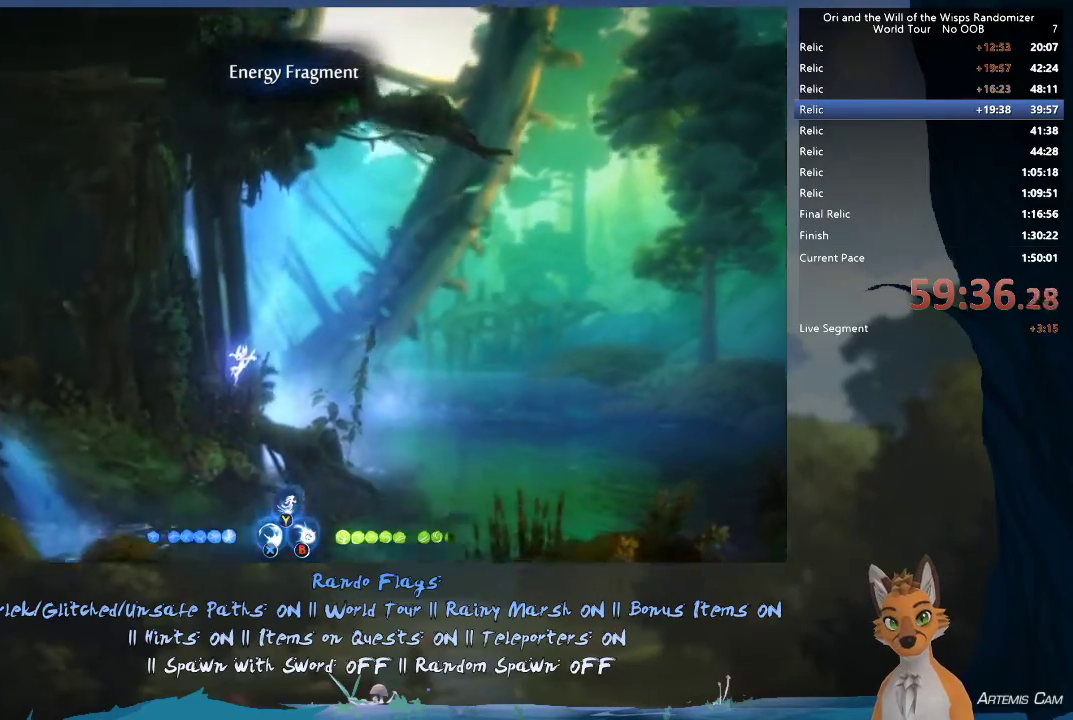
{"dt_ms": 700, "buttons": [], "left_stick": "down-left", "right_stick": "center", "events": [[583, "left_stick", "down-left"]]}
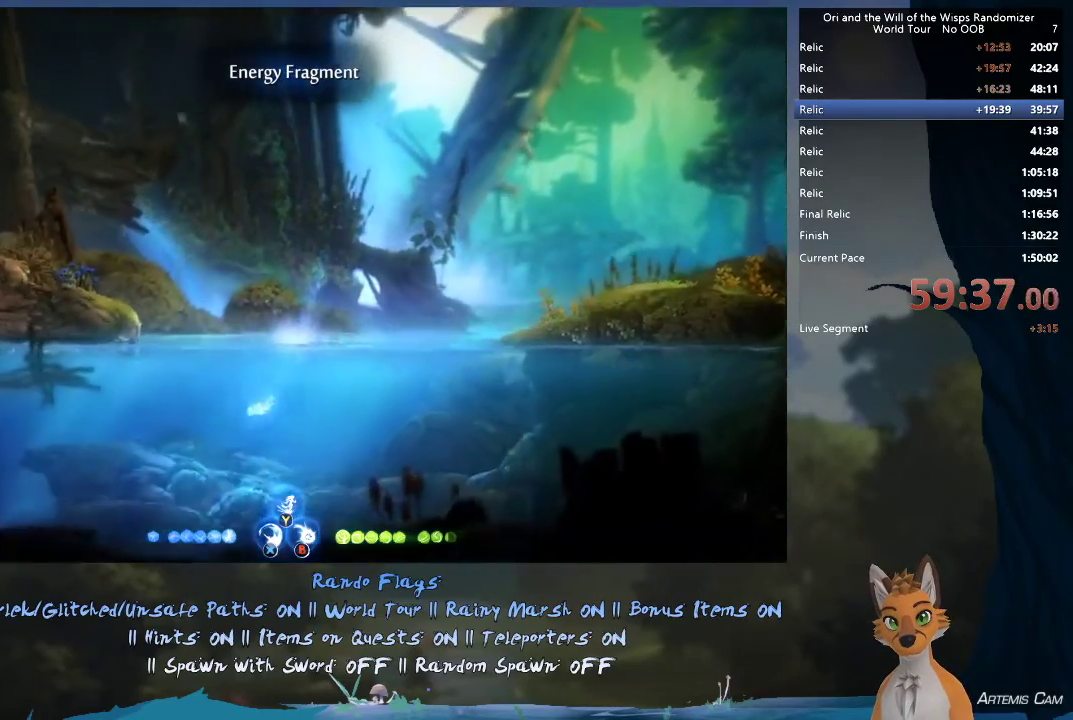
{"dt_ms": 300, "buttons": [], "left_stick": "left", "right_stick": "center", "events": [[167, "left_stick", "left"]]}
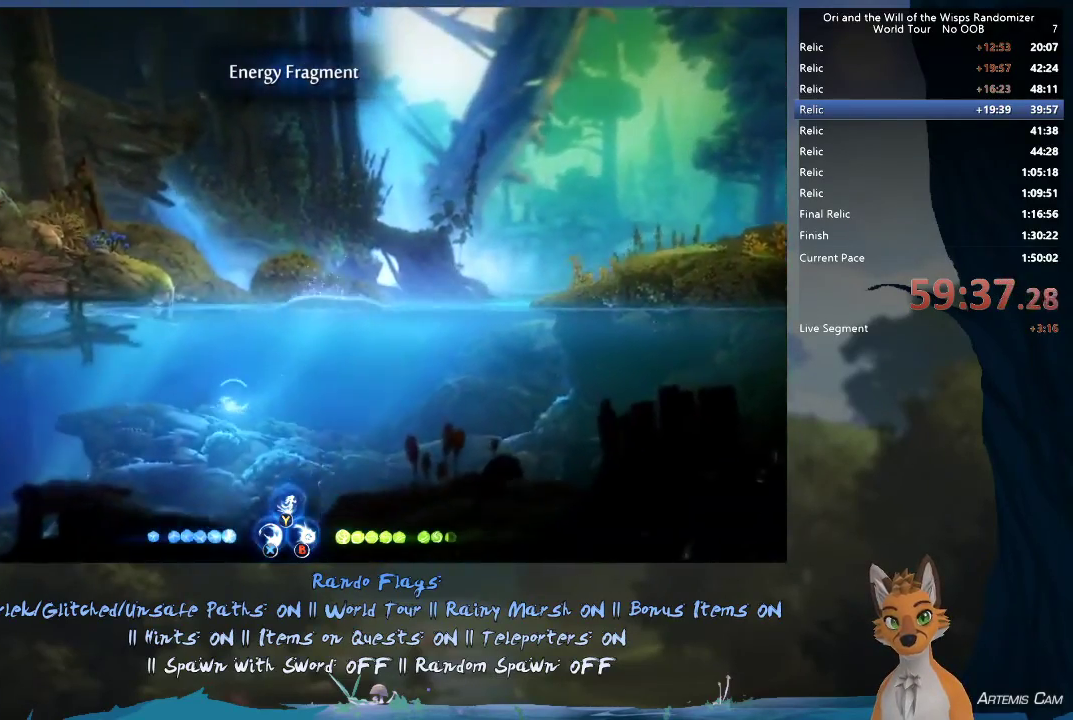
{"dt_ms": 400, "buttons": [], "left_stick": "left", "right_stick": "center", "events": [[83, "left_stick", "up-left"], [367, "left_stick", "left"]]}
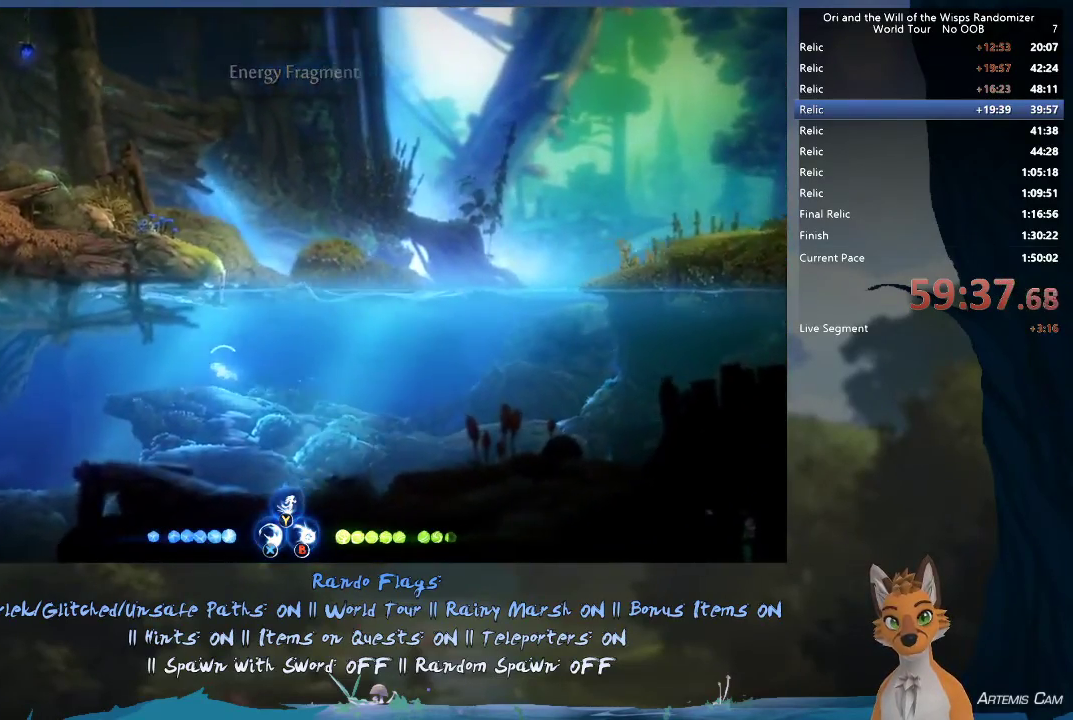
{"dt_ms": 600, "buttons": [], "left_stick": "left", "right_stick": "center", "events": []}
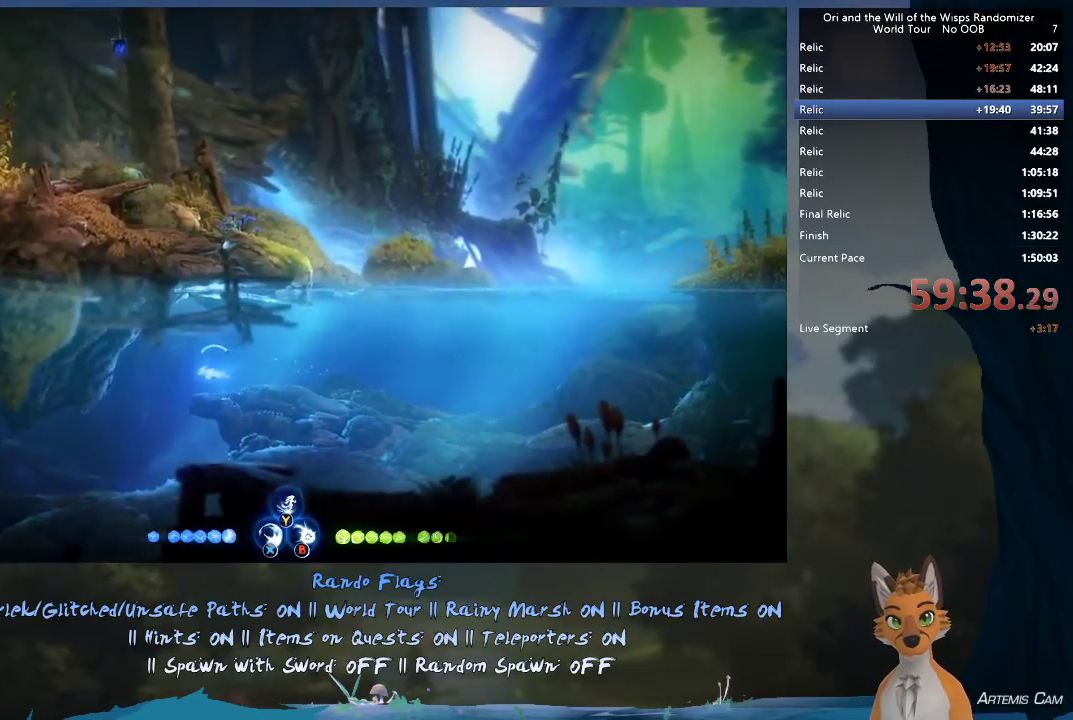
{"dt_ms": 500, "buttons": [], "left_stick": "down-left", "right_stick": "center", "events": [[417, "left_stick", "down-left"]]}
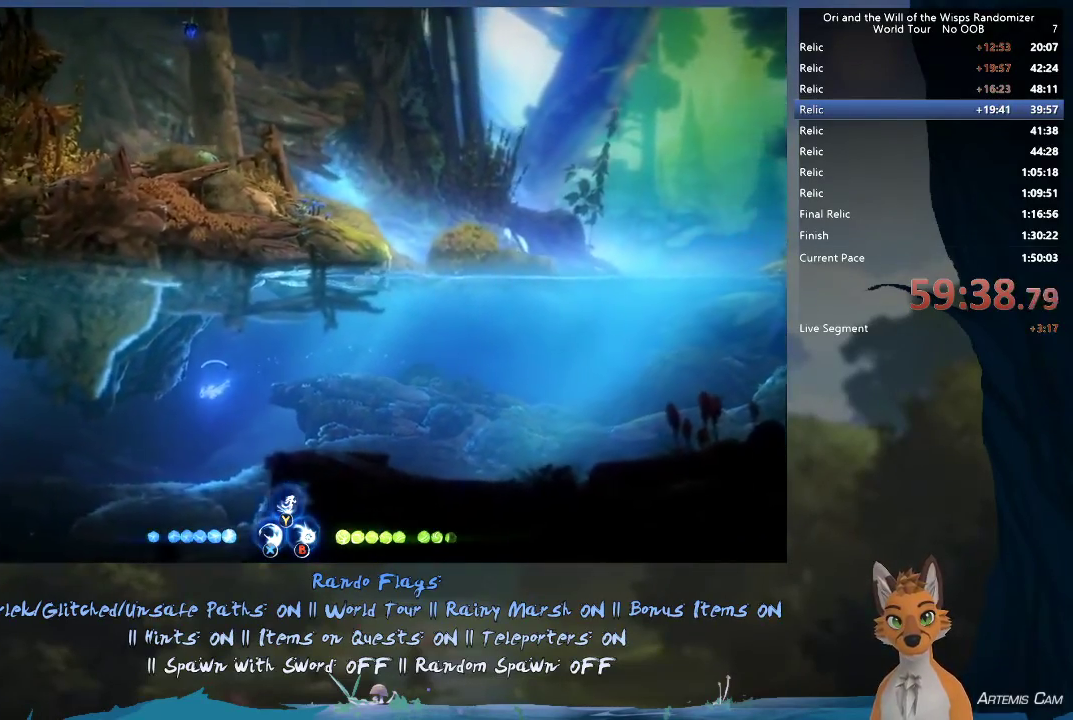
{"dt_ms": 500, "buttons": [], "left_stick": "left", "right_stick": "center", "events": [[417, "left_stick", "left"]]}
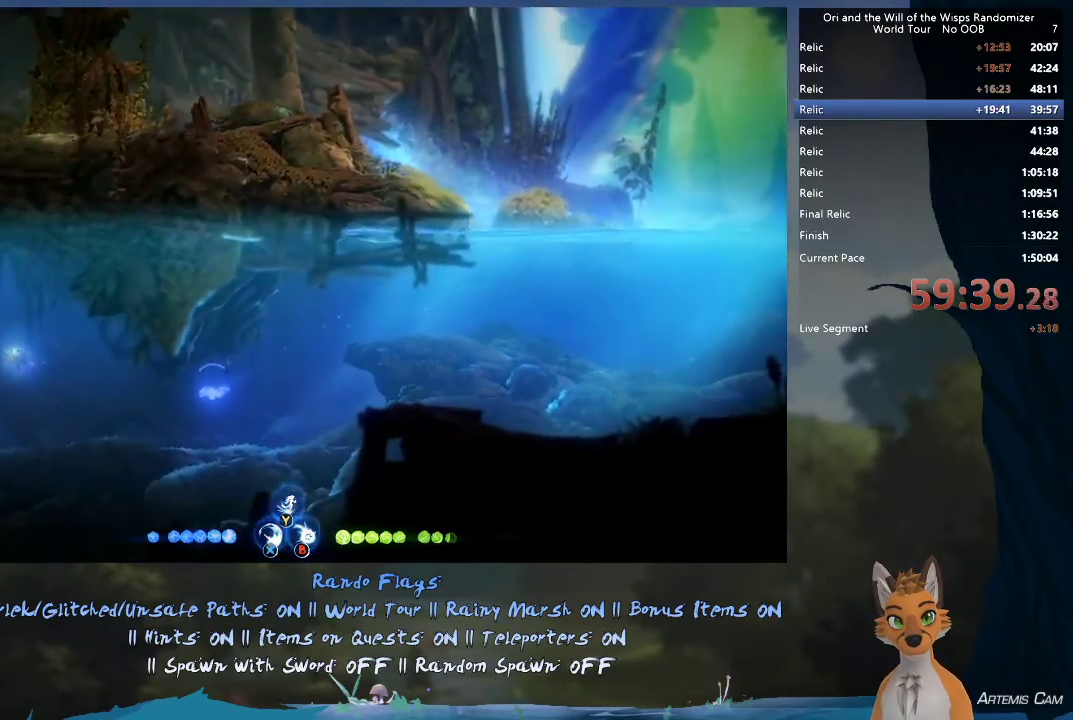
{"dt_ms": 500, "buttons": [], "left_stick": "left", "right_stick": "center", "events": []}
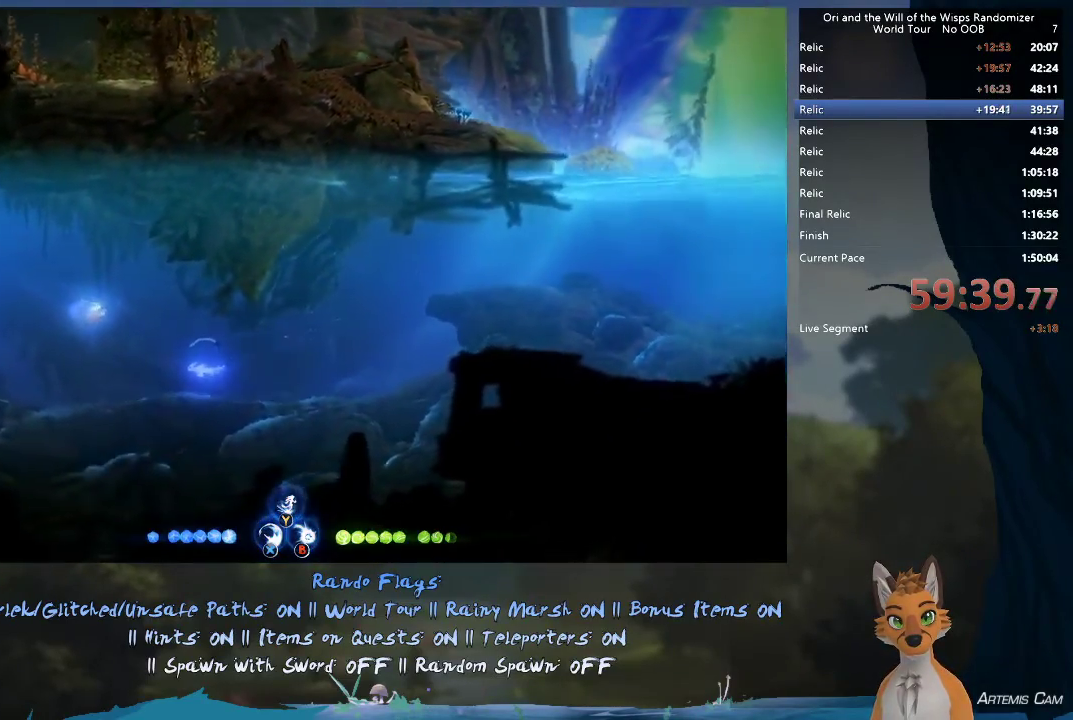
{"dt_ms": 500, "buttons": [], "left_stick": "left", "right_stick": "center", "events": []}
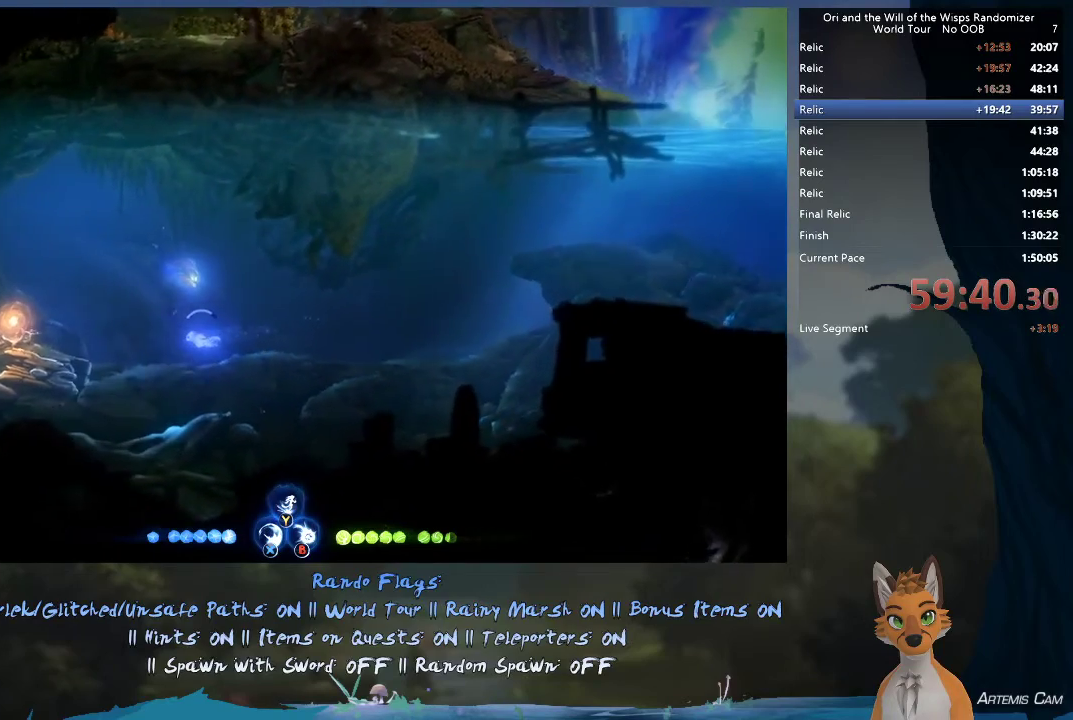
{"dt_ms": 500, "buttons": [], "left_stick": "left", "right_stick": "center", "events": []}
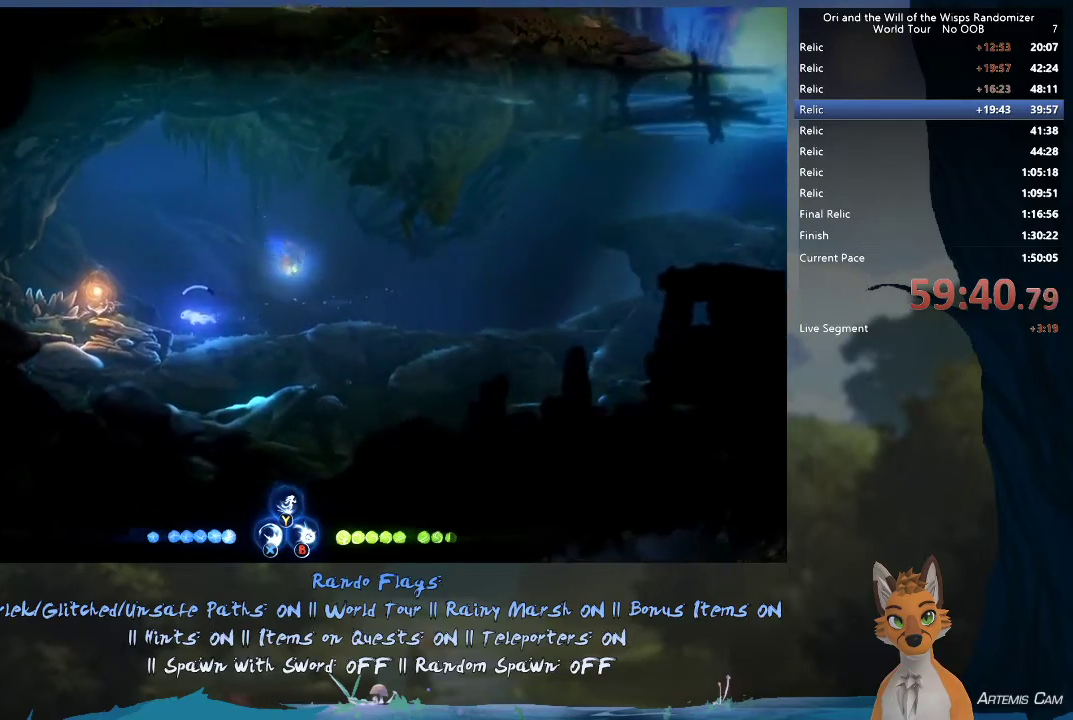
{"dt_ms": 500, "buttons": [], "left_stick": "up", "right_stick": "center", "events": [[500, "left_stick", "up"]]}
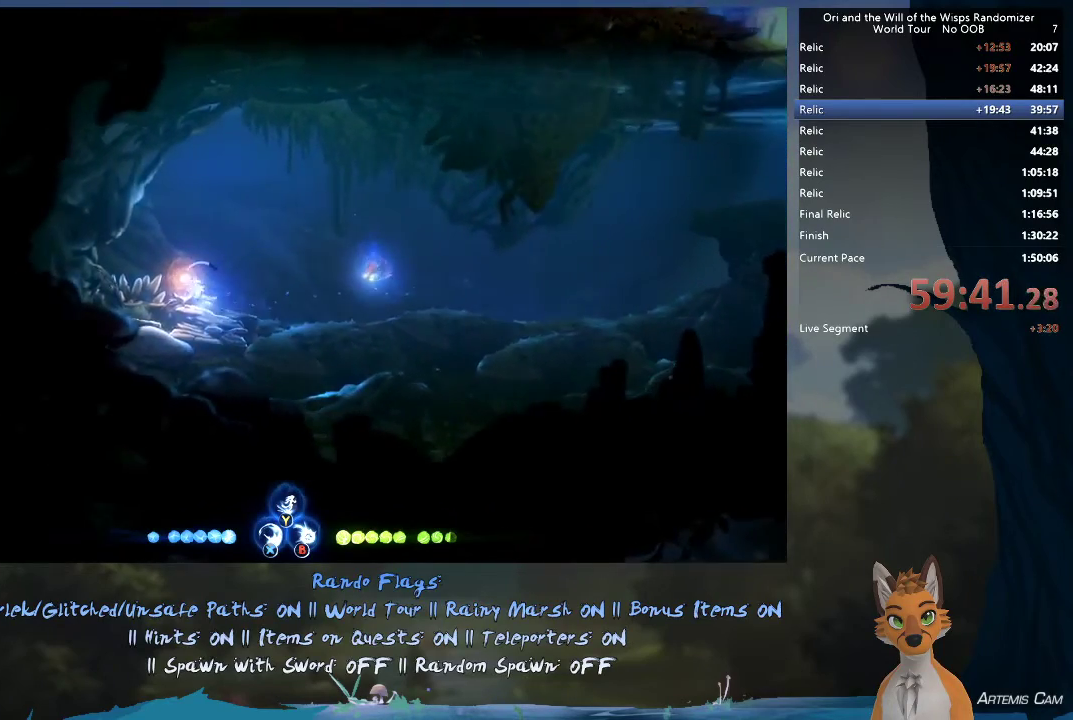
{"dt_ms": 400, "buttons": [], "left_stick": "up-right", "right_stick": "center"}
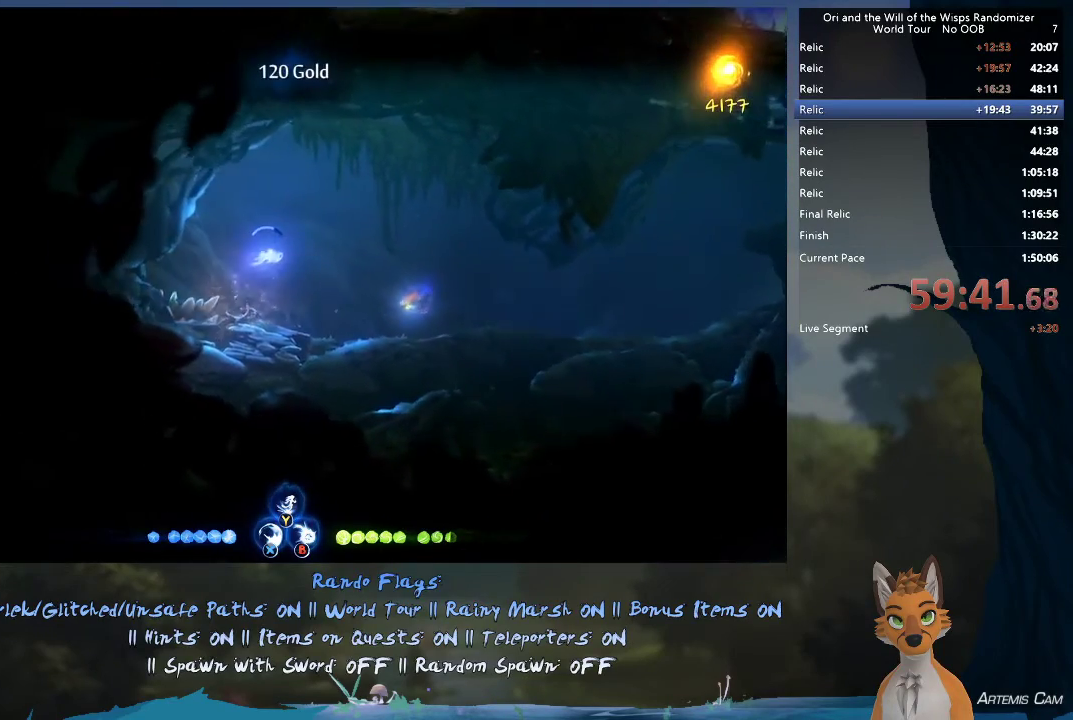
{"dt_ms": 600, "buttons": [], "left_stick": "right", "right_stick": "center", "events": [[200, "left_stick", "right"]]}
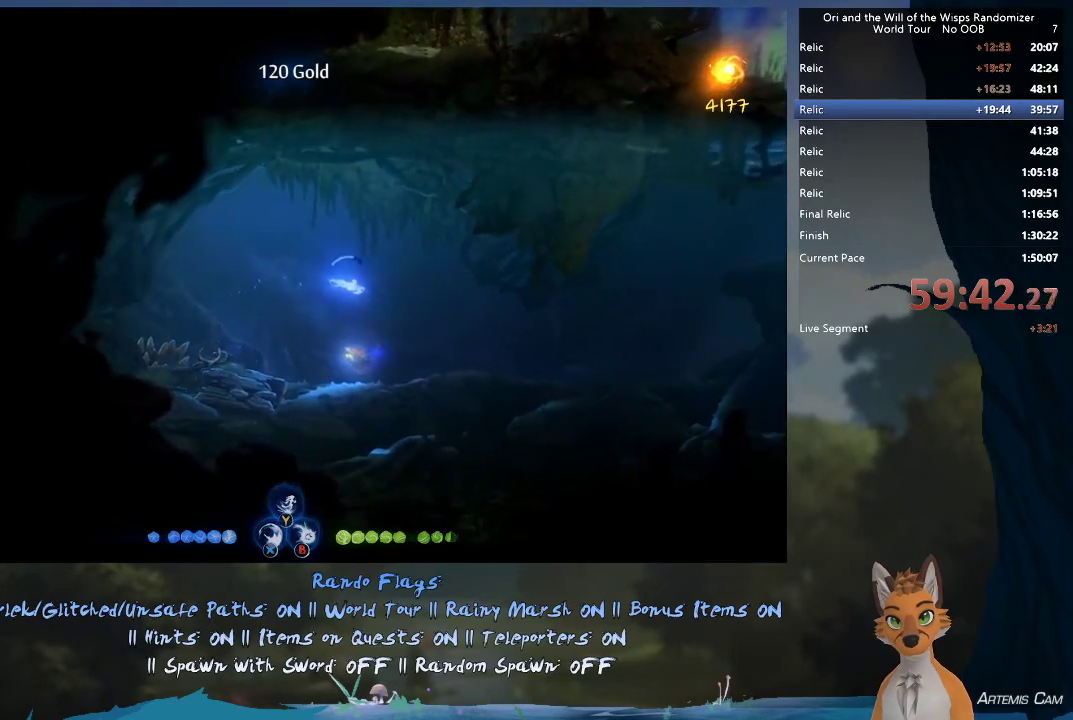
{"dt_ms": 500, "buttons": [], "left_stick": "right", "right_stick": "center", "events": []}
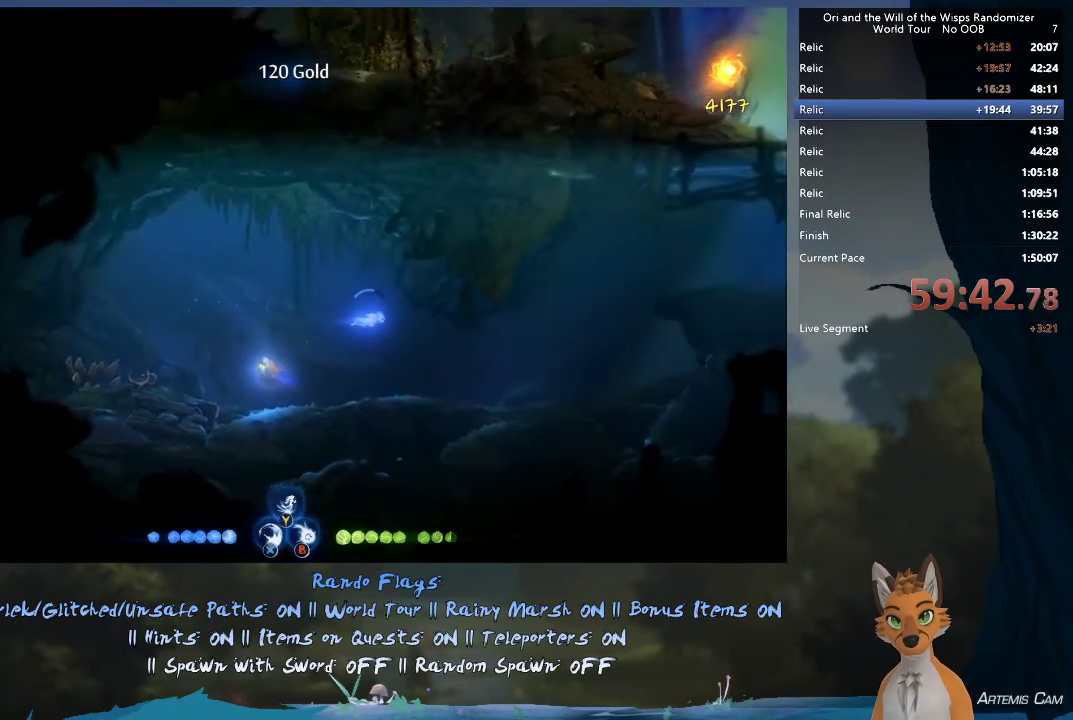
{"dt_ms": 500, "buttons": [], "left_stick": "right", "right_stick": "center", "events": []}
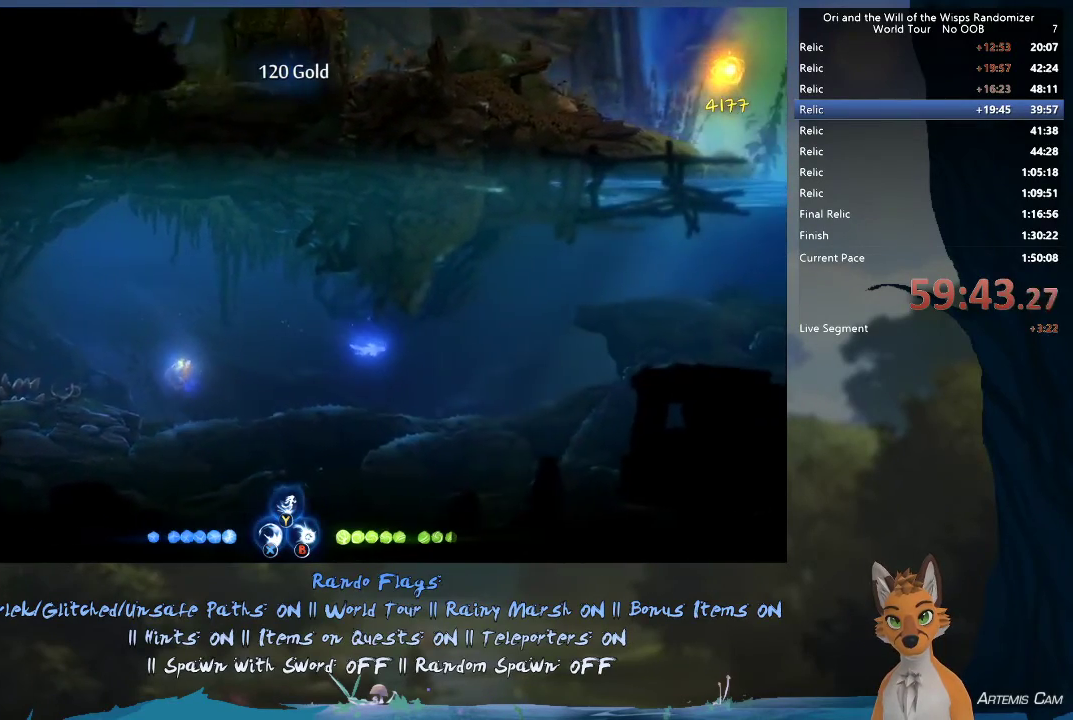
{"dt_ms": 700, "buttons": [], "left_stick": "right", "right_stick": "center", "events": [[417, "R1", "down"], [417, "left_stick", "up-right"], [600, "R1", "up"], [700, "left_stick", "right"]]}
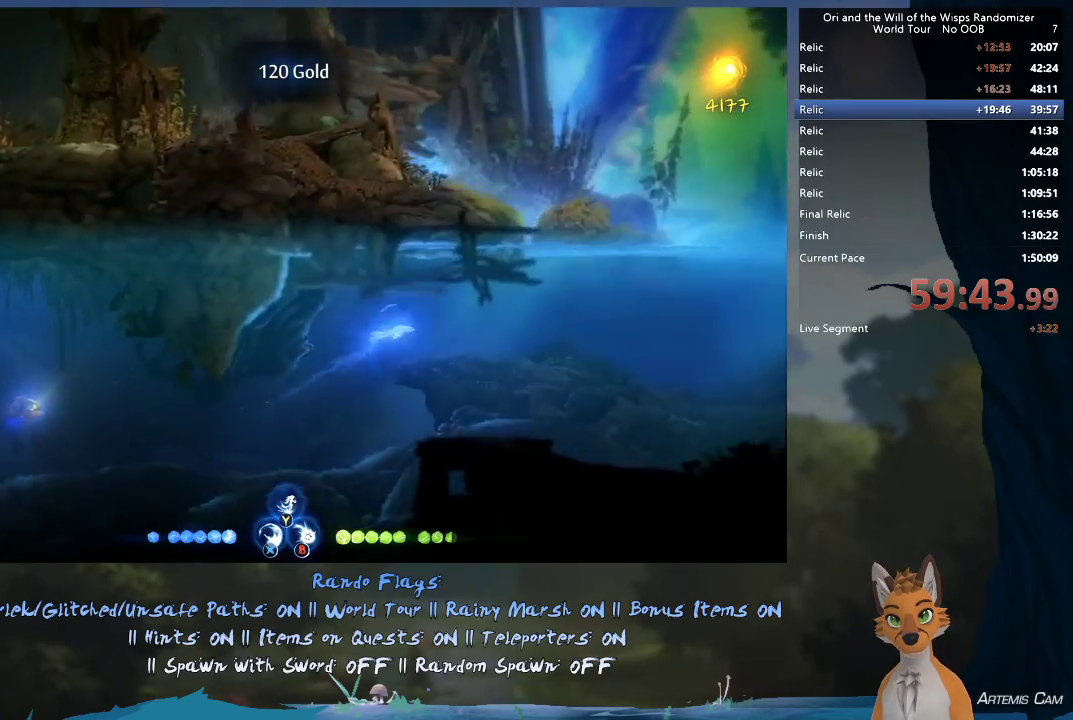
{"dt_ms": 300, "buttons": ["R1"], "left_stick": "right", "right_stick": "center", "events": [[217, "R1", "down"]]}
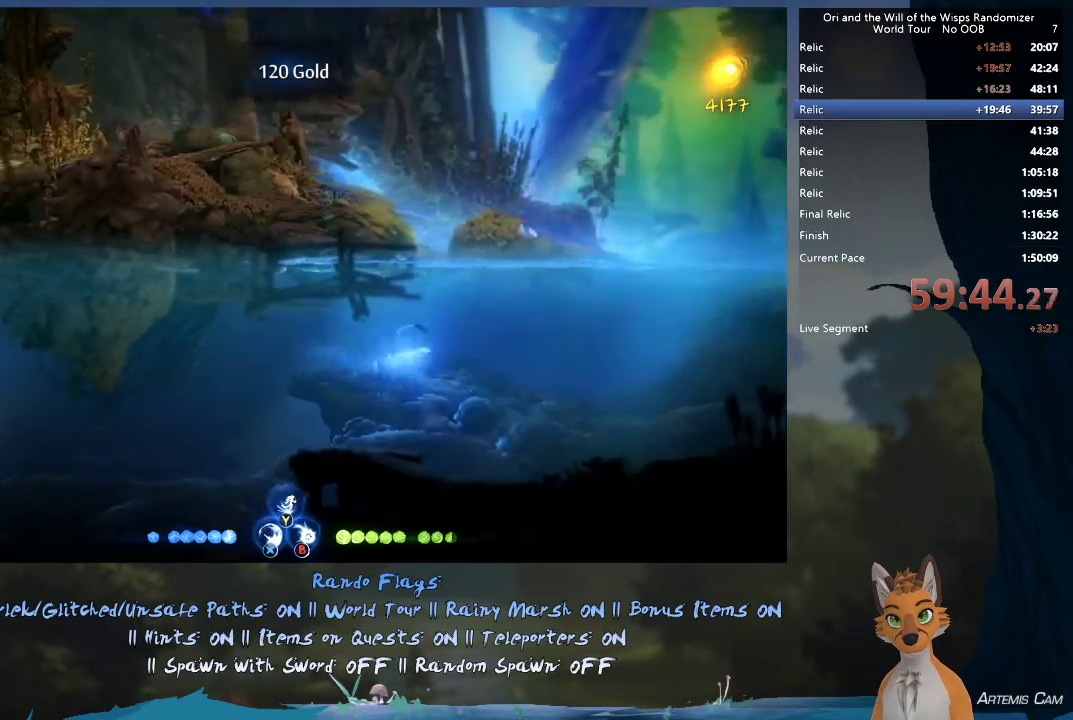
{"dt_ms": 300, "buttons": [], "left_stick": "up", "right_stick": "center"}
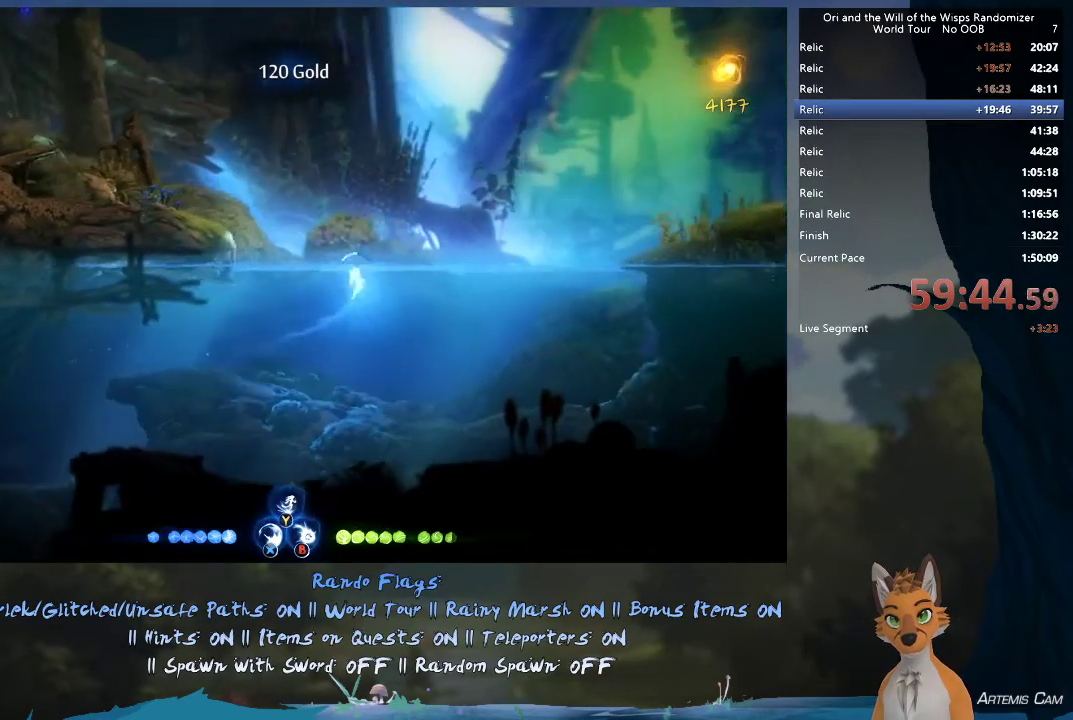
{"dt_ms": 400, "buttons": [], "left_stick": "up-left", "right_stick": "center"}
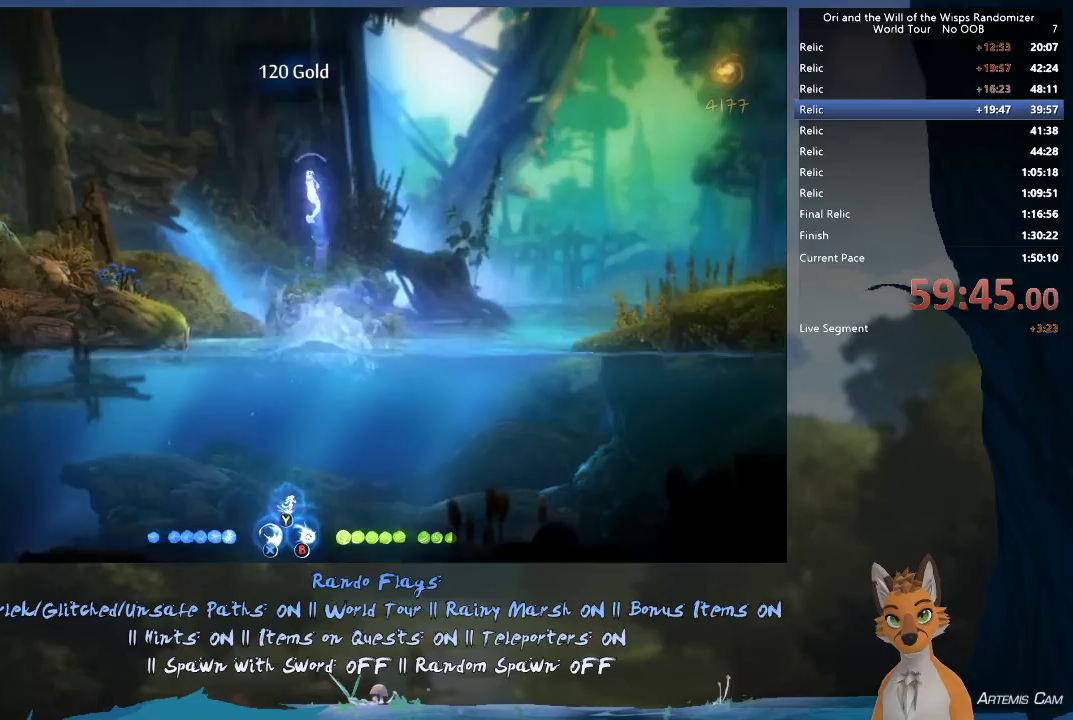
{"dt_ms": 300, "buttons": ["Y"], "left_stick": "up-left", "right_stick": "center", "events": [[267, "Y", "down"]]}
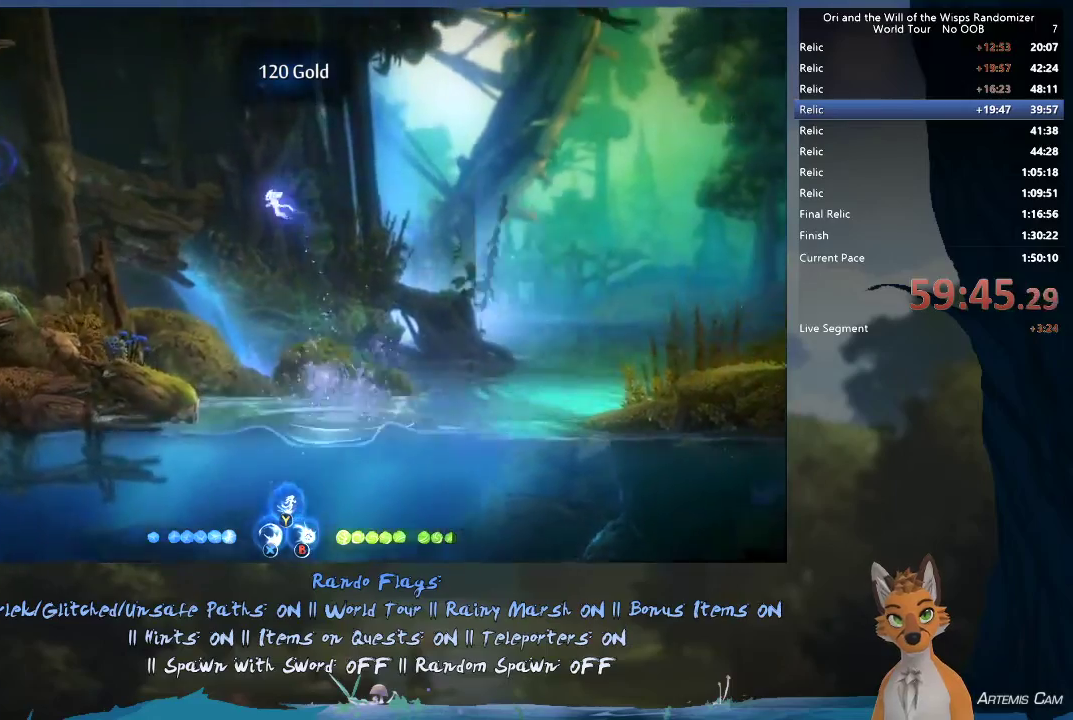
{"dt_ms": 500, "buttons": [], "left_stick": "up-left", "right_stick": "center", "events": [[67, "Y", "up"]]}
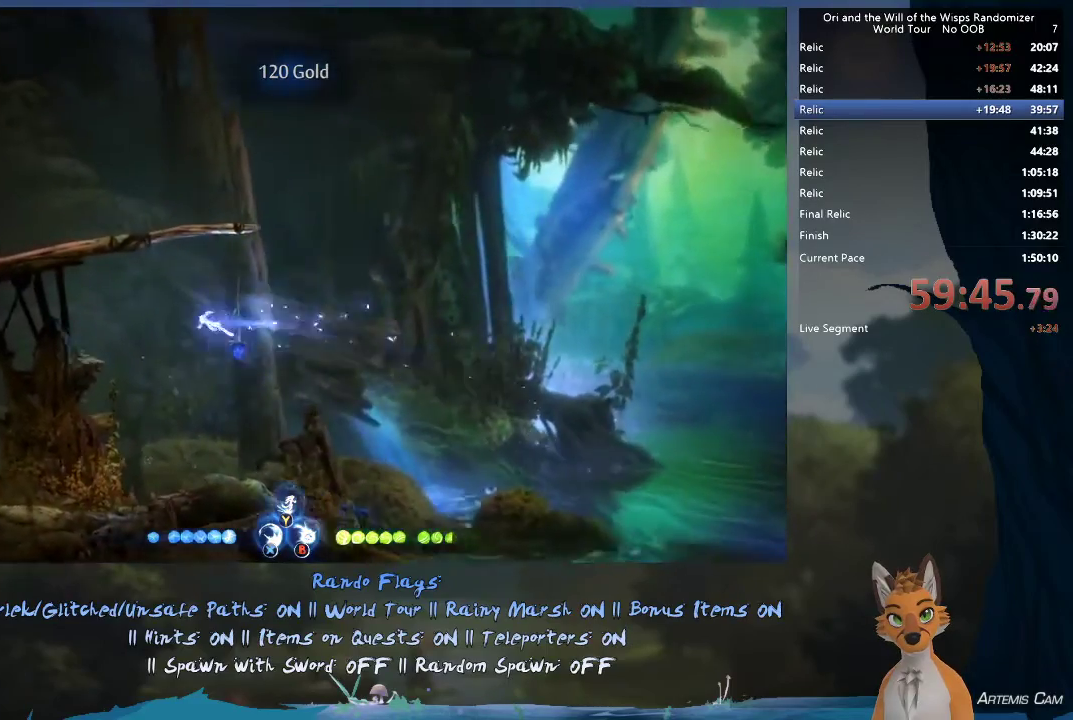
{"dt_ms": 300, "buttons": ["A"], "left_stick": "up-left", "right_stick": "center", "events": [[233, "A", "down"]]}
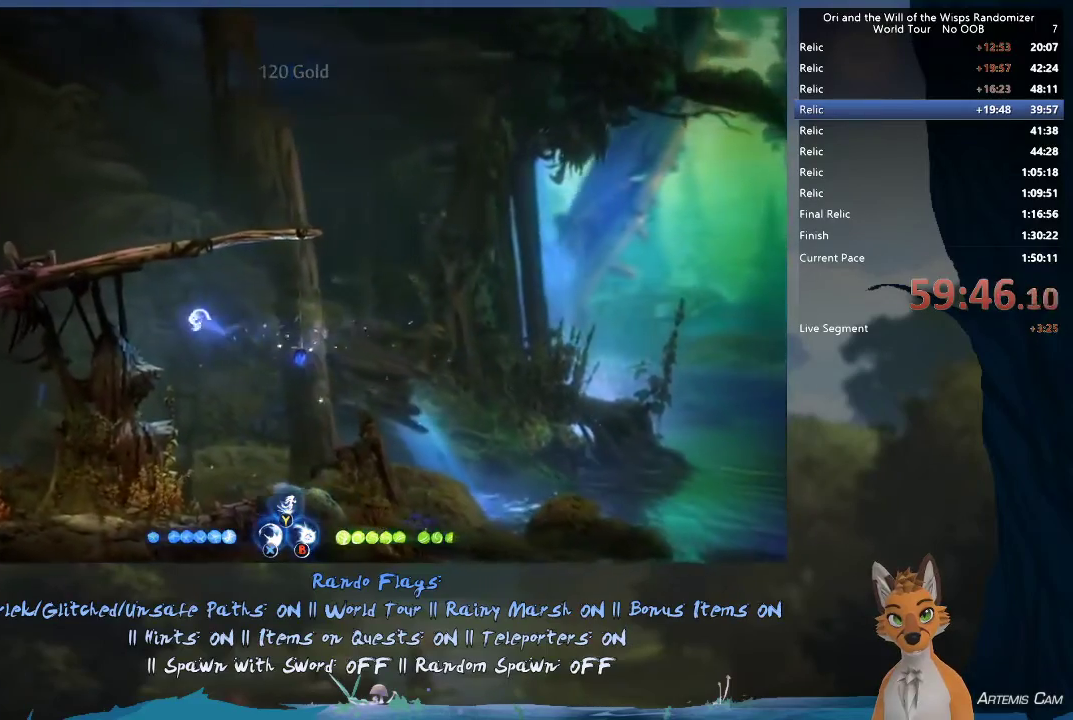
{"dt_ms": 700, "buttons": [], "left_stick": "up-left", "right_stick": "center", "events": [[17, "left_stick", "center"], [167, "left_stick", "up-left"], [417, "A", "up"], [417, "R1", "down"], [633, "R1", "up"]]}
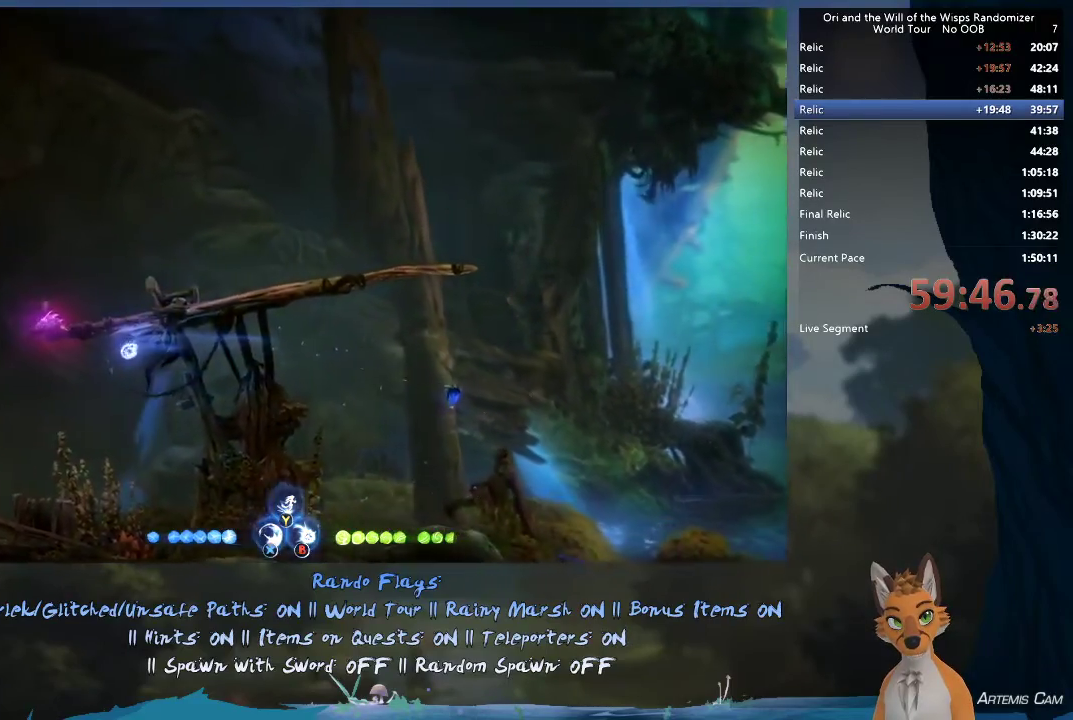
{"dt_ms": 400, "buttons": [], "left_stick": "up-left", "right_stick": "center", "events": [[150, "left_stick", "left"], [400, "left_stick", "up-left"]]}